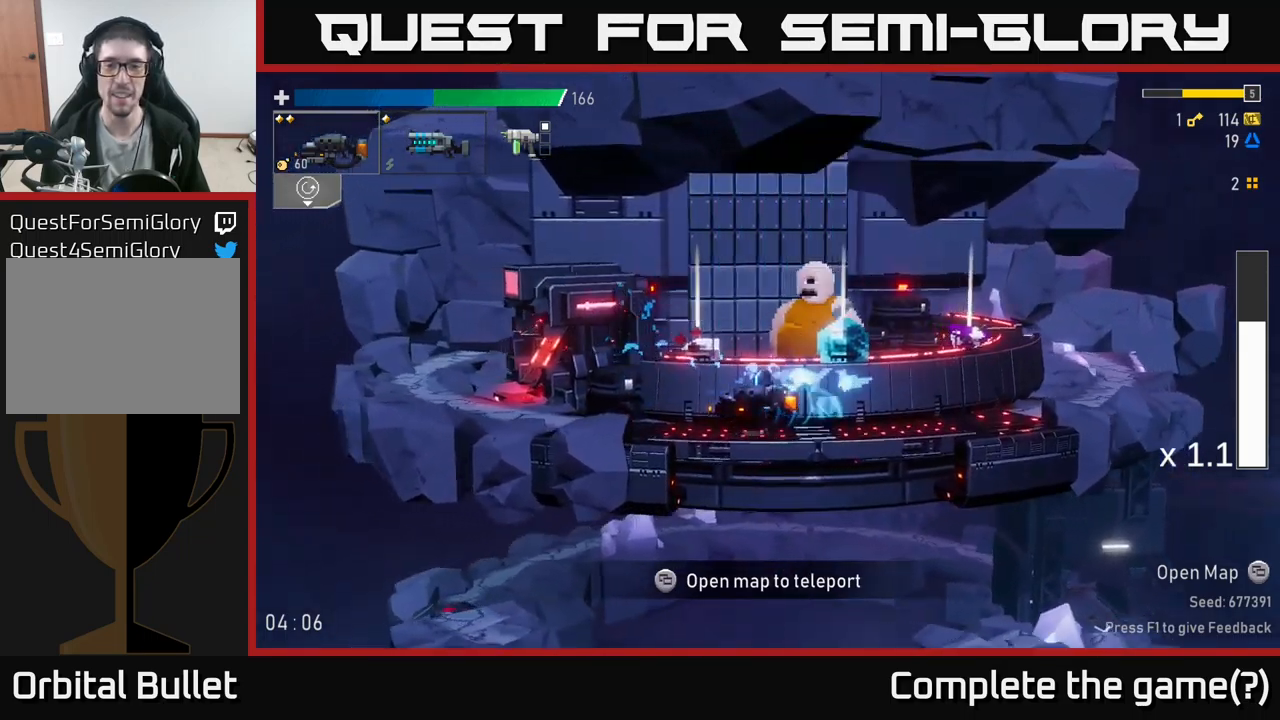
Gameplay with a controller (Xbox layout); each line is a JSON object with the inputs held at the frame after it. "events" lists button and stick changes between this image and that frame as [ms after this image, input, new state], when the widget could be followed in between.
{"buttons": [], "left_stick": "center", "right_stick": "center", "events": [[200, "left_stick", "center"]]}
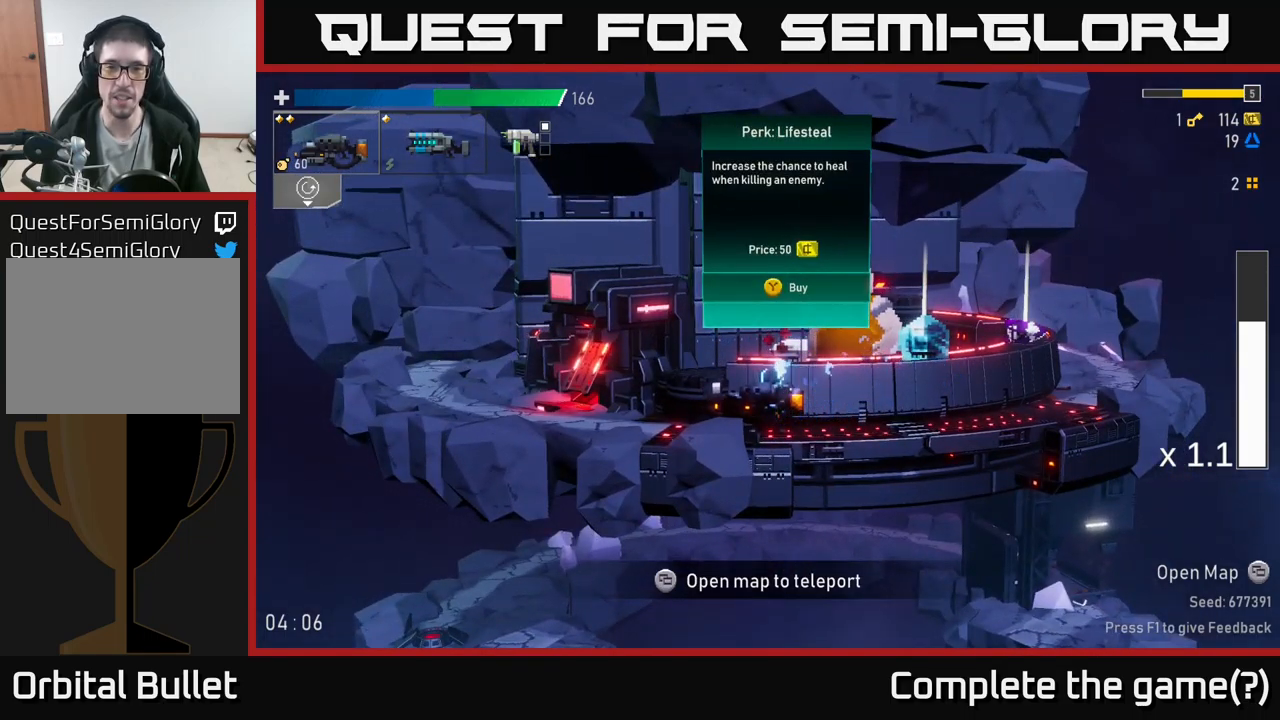
{"buttons": [], "left_stick": "right", "right_stick": "center", "events": [[367, "left_stick", "right"]]}
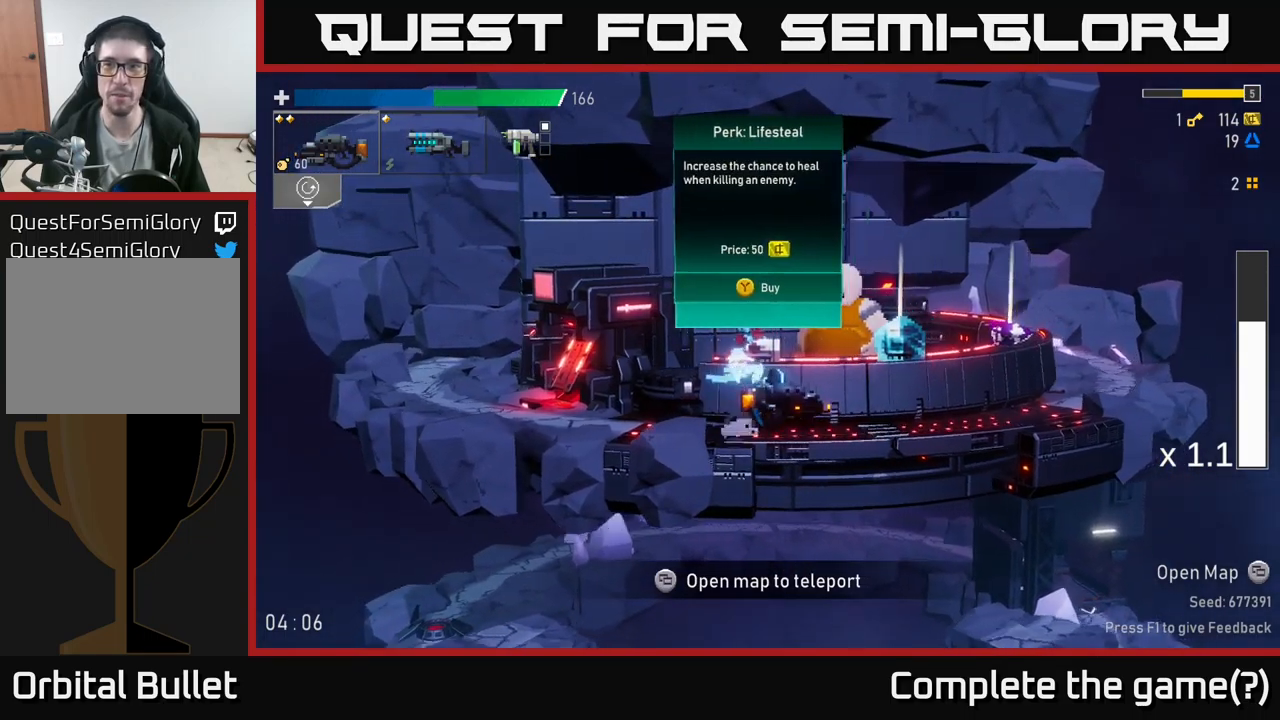
{"buttons": [], "left_stick": "center", "right_stick": "center", "events": [[367, "left_stick", "center"]]}
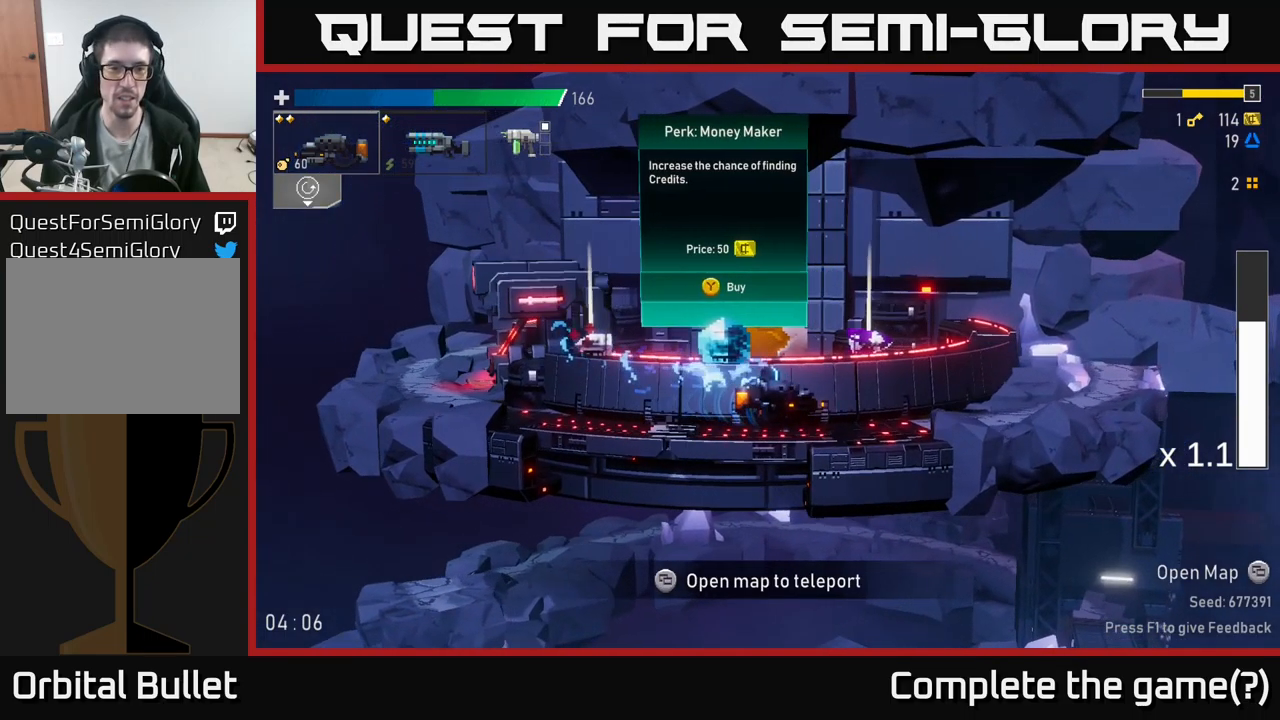
{"buttons": [], "left_stick": "center", "right_stick": "center", "events": [[150, "left_stick", "right"], [417, "left_stick", "center"]]}
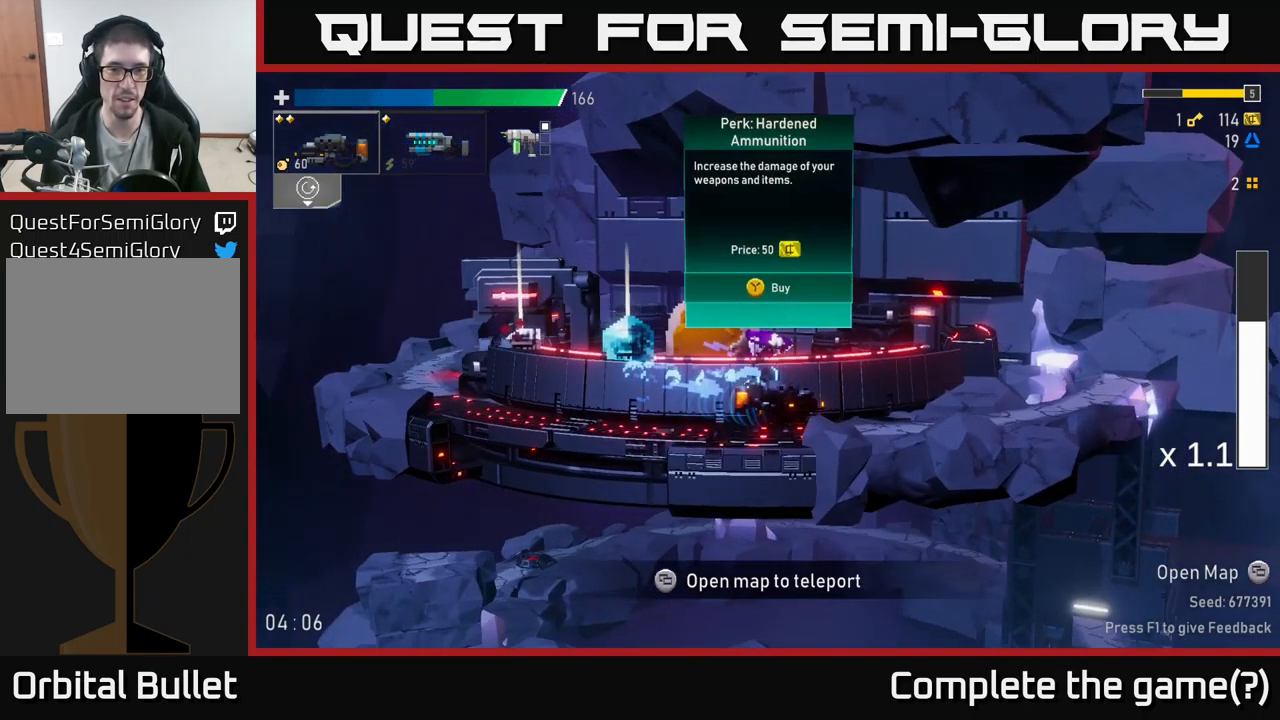
{"buttons": [], "left_stick": "center", "right_stick": "center", "events": []}
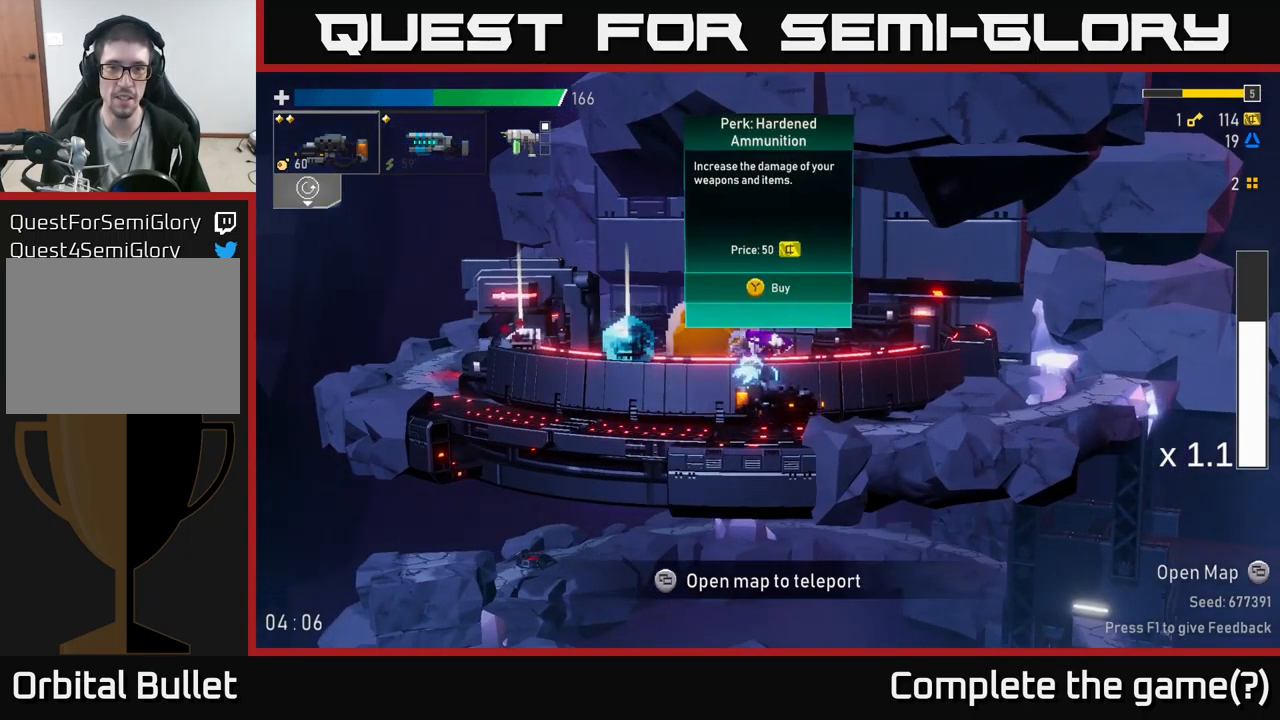
{"buttons": [], "left_stick": "left", "right_stick": "center", "events": [[317, "left_stick", "left"]]}
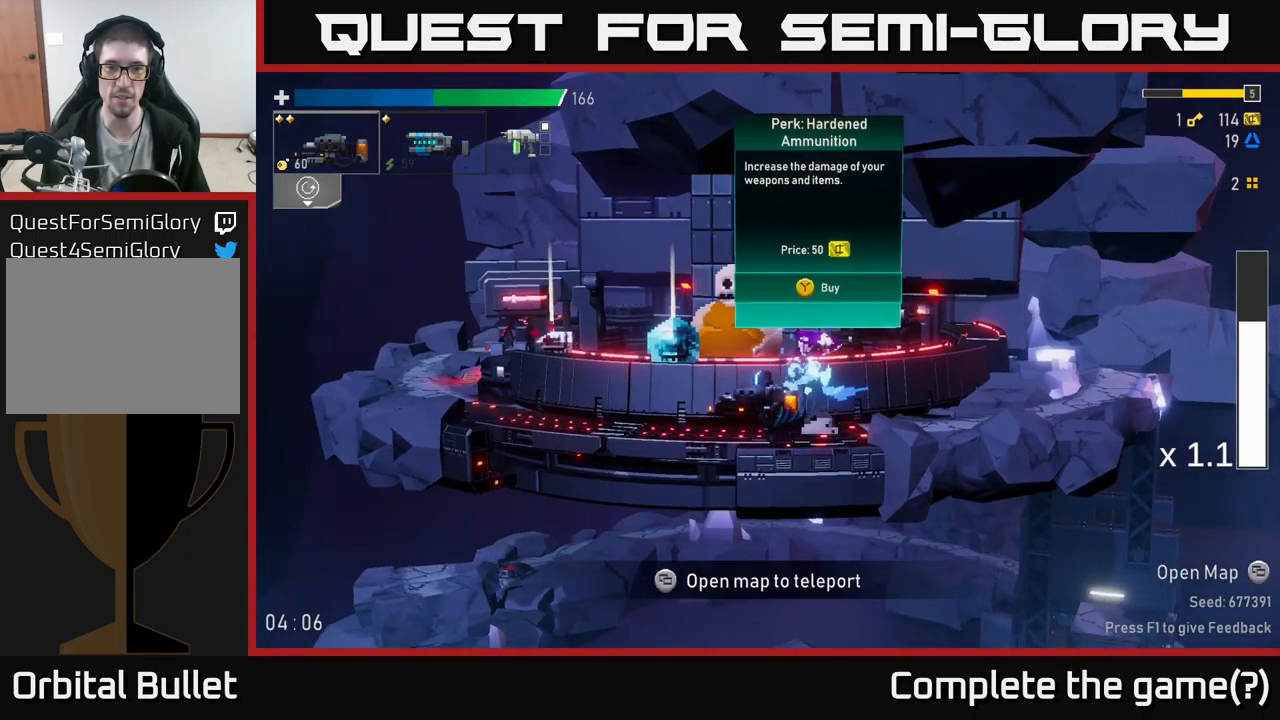
{"buttons": [], "left_stick": "right", "right_stick": "center", "events": [[183, "left_stick", "center"], [417, "left_stick", "right"]]}
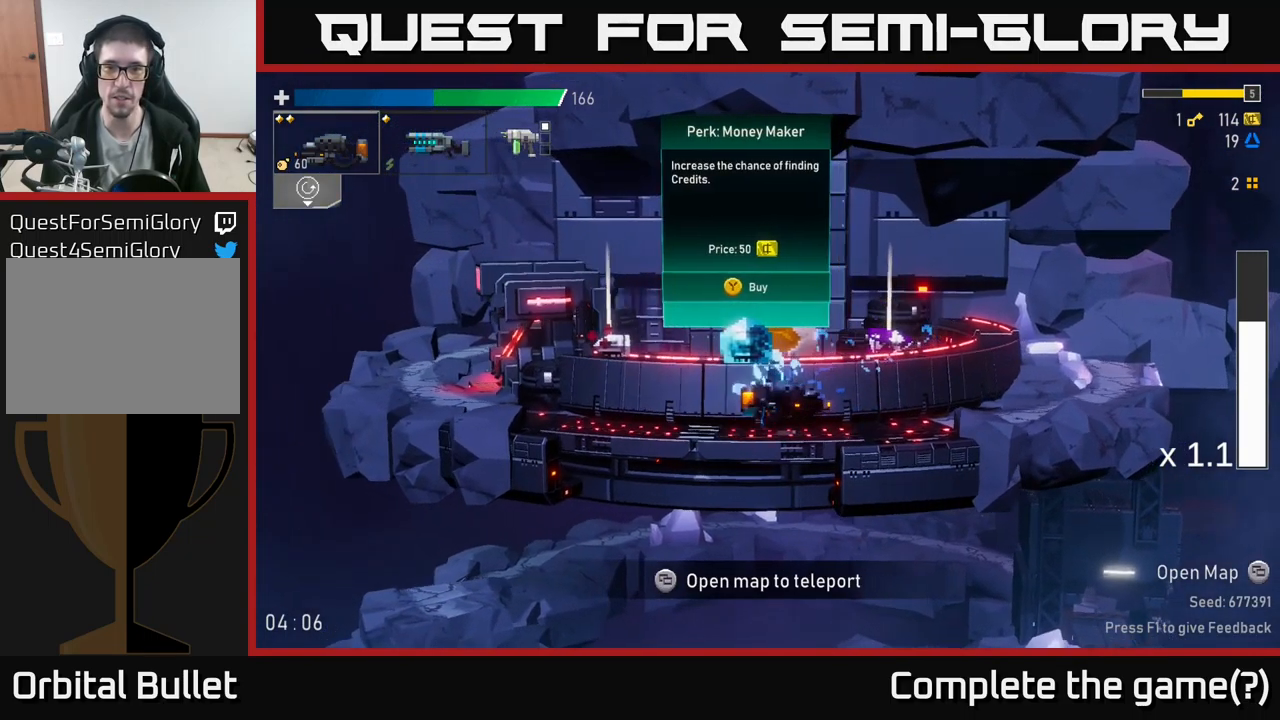
{"buttons": [], "left_stick": "left", "right_stick": "center", "events": [[367, "Y", "down"], [383, "left_stick", "left"], [434, "Y", "up"]]}
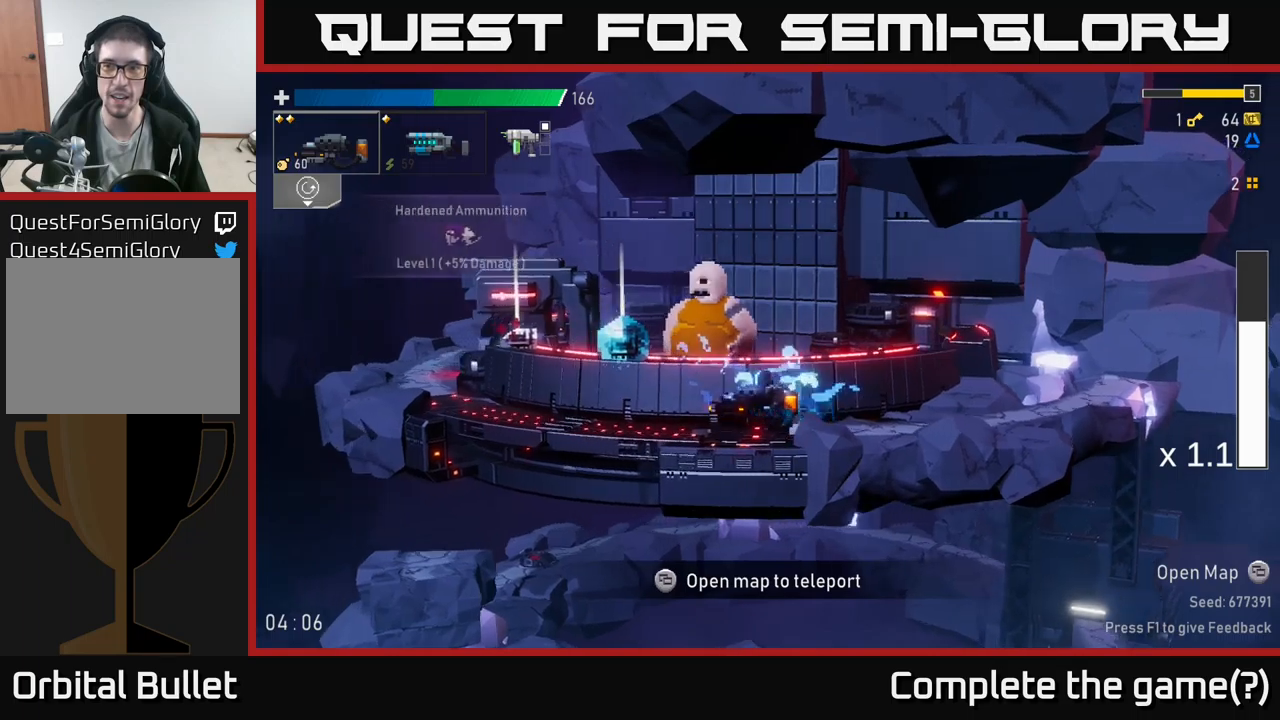
{"buttons": [], "left_stick": "left", "right_stick": "center", "events": []}
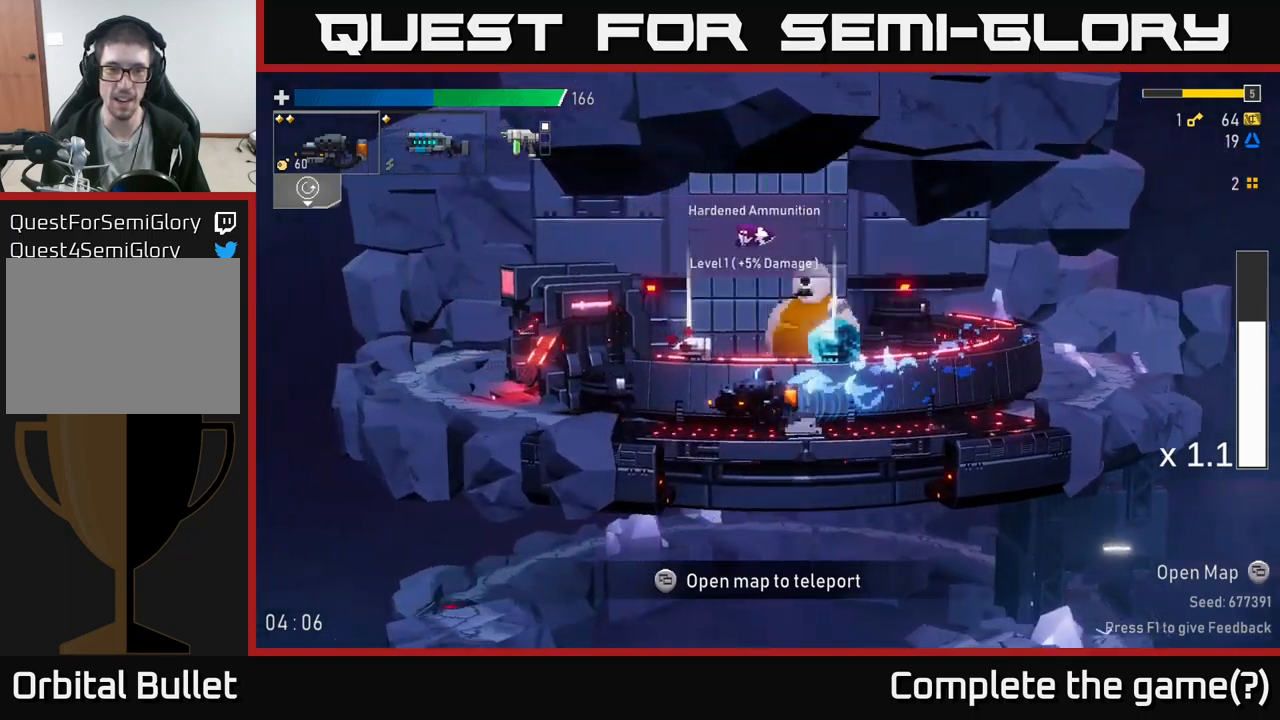
{"buttons": [], "left_stick": "left", "right_stick": "center", "events": [[217, "Y", "down"], [300, "Y", "up"]]}
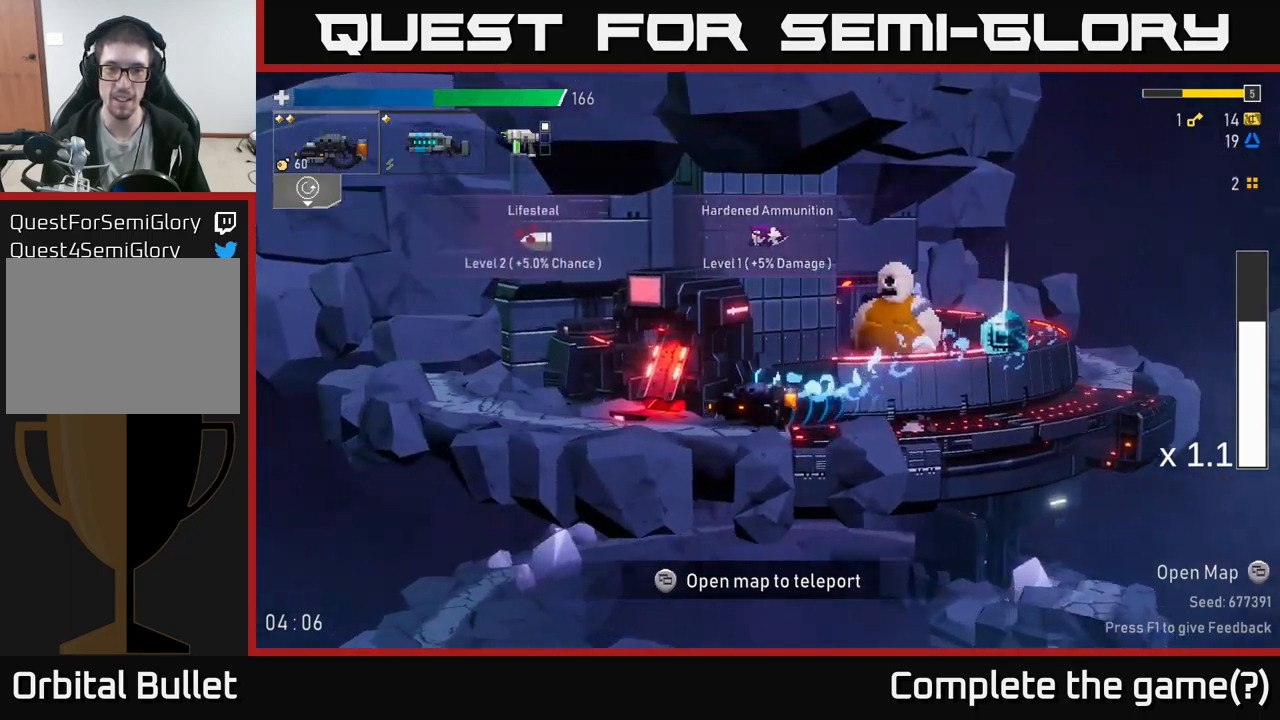
{"buttons": [], "left_stick": "center", "right_stick": "center", "events": [[300, "left_stick", "center"], [317, "Y", "down"], [400, "Y", "up"]]}
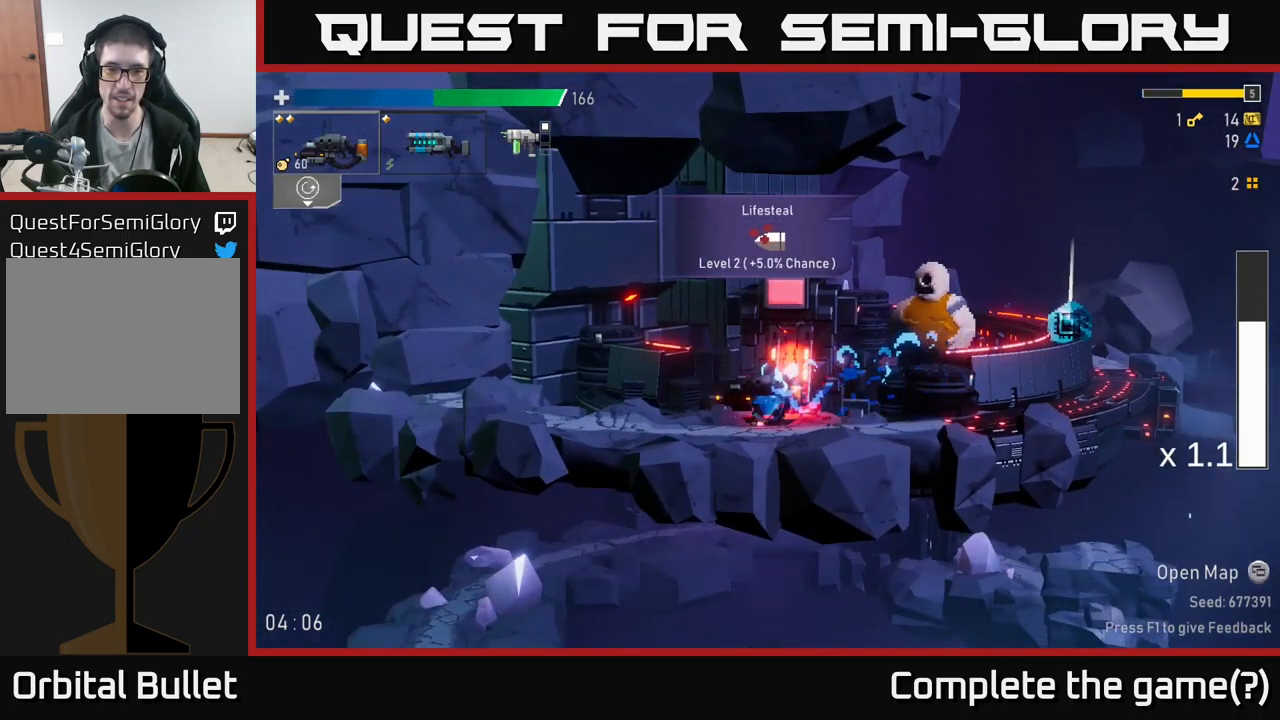
{"buttons": [], "left_stick": "center", "right_stick": "center", "events": []}
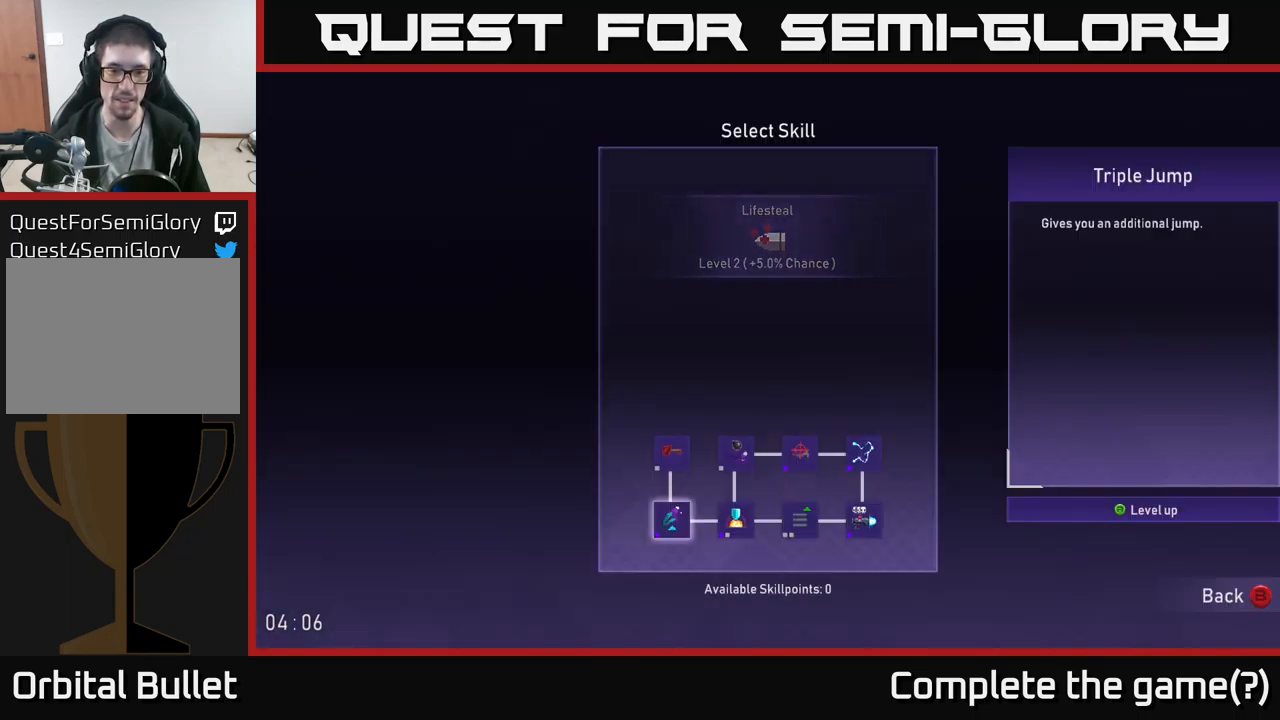
{"buttons": [], "left_stick": "center", "right_stick": "center", "events": [[284, "B", "down"], [367, "B", "up"]]}
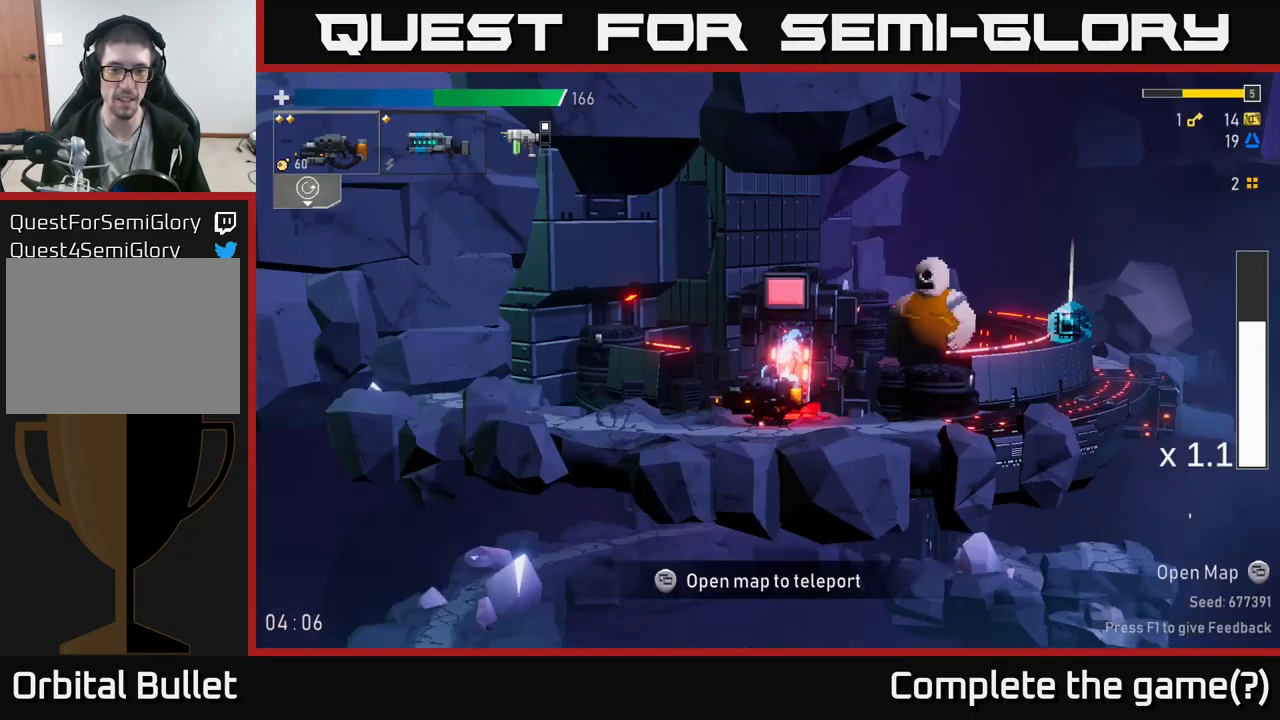
{"buttons": [], "left_stick": "center", "right_stick": "center", "events": []}
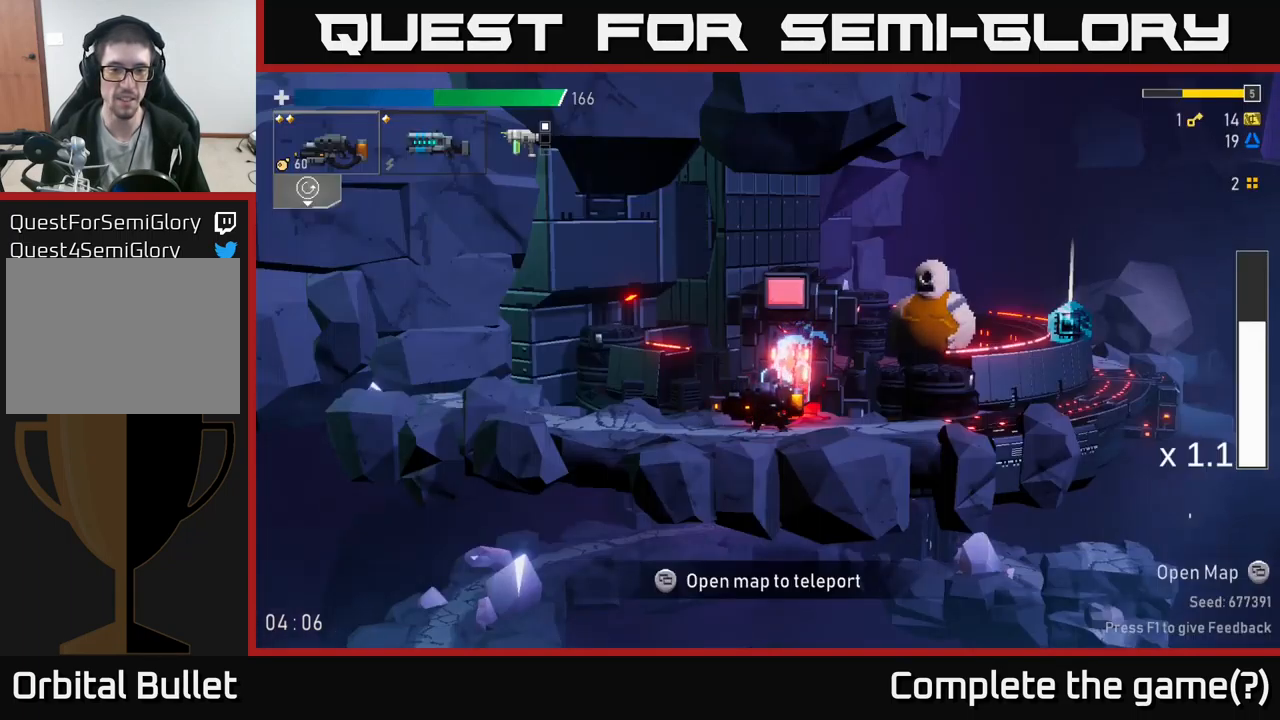
{"buttons": [], "left_stick": "center", "right_stick": "center", "events": [[50, "SELECT", "down"], [134, "SELECT", "up"]]}
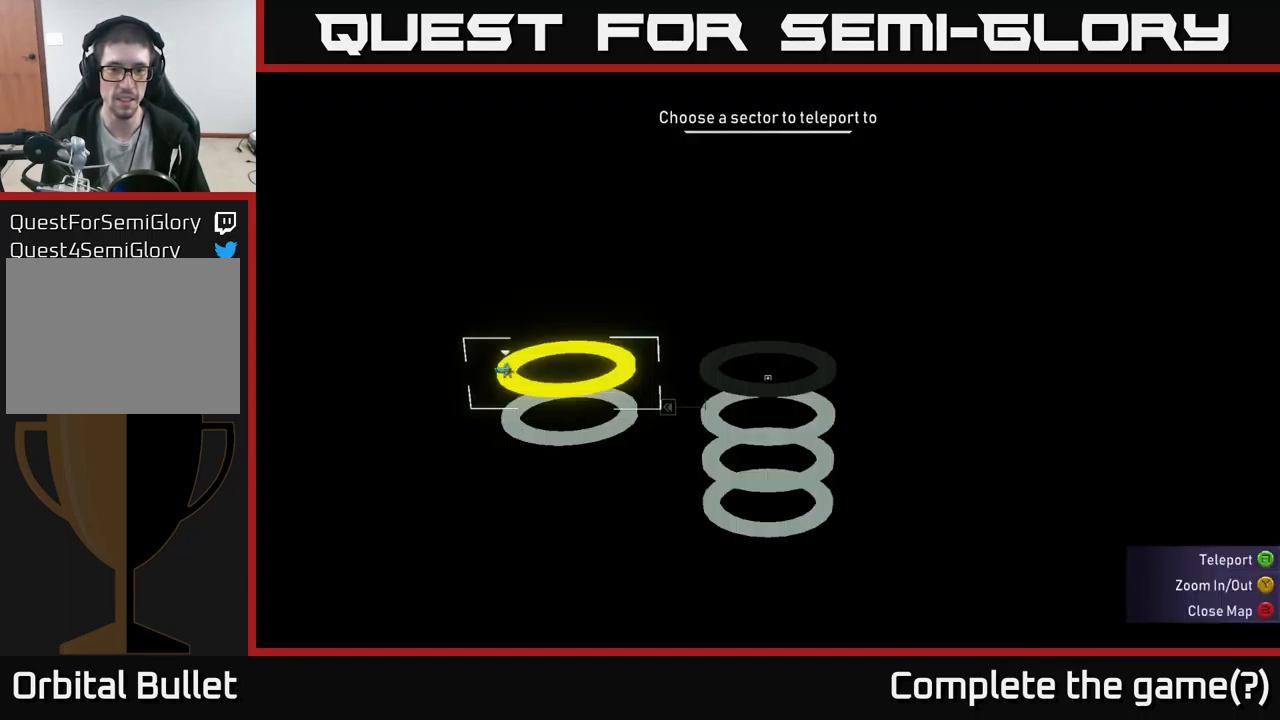
{"buttons": [], "left_stick": "center", "right_stick": "center", "events": [[267, "DPAD_DOWN", "down"], [400, "DPAD_DOWN", "up"]]}
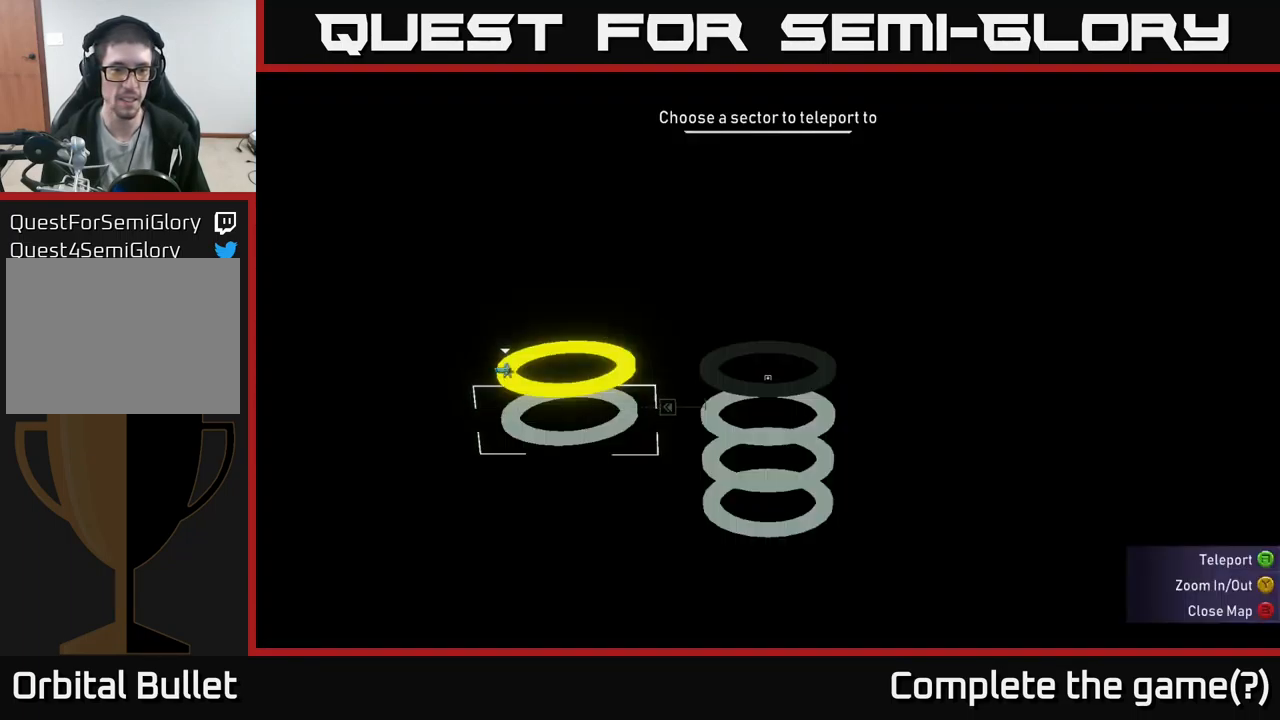
{"buttons": [], "left_stick": "center", "right_stick": "center", "events": [[150, "DPAD_RIGHT", "down"], [267, "DPAD_RIGHT", "up"], [334, "A", "down"], [467, "A", "up"]]}
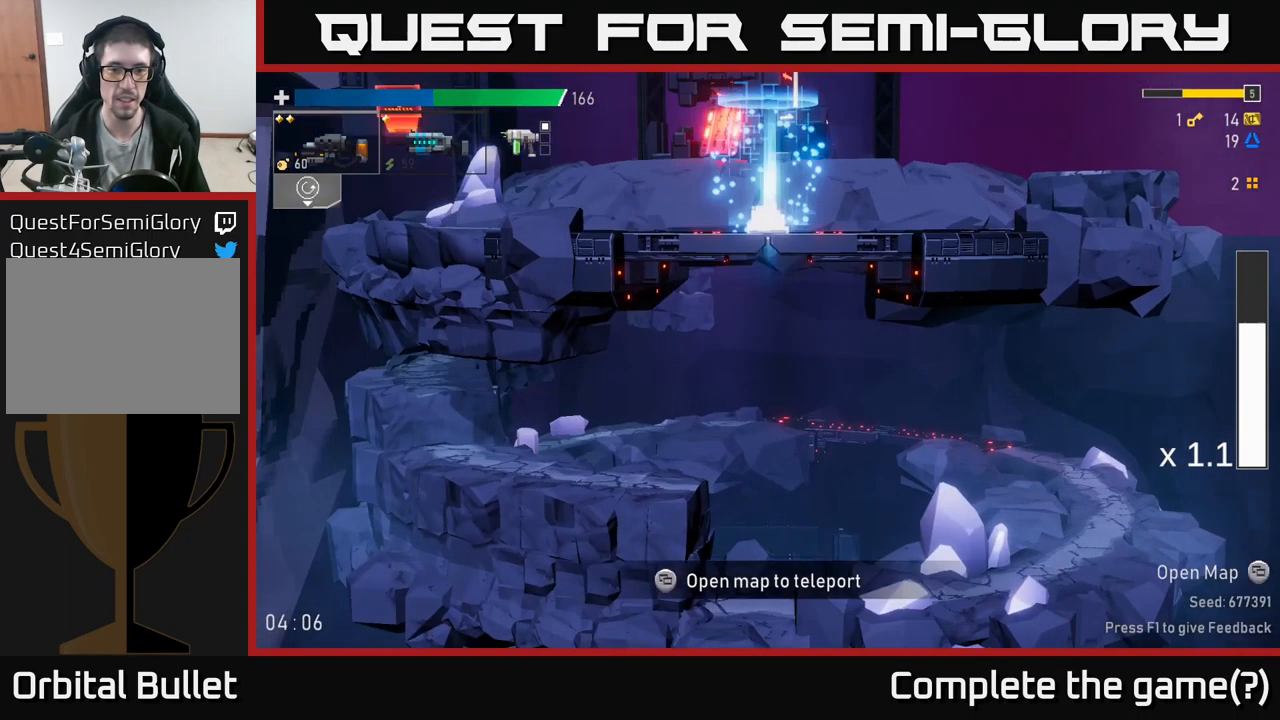
{"buttons": [], "left_stick": "left", "right_stick": "center", "events": [[400, "left_stick", "left"]]}
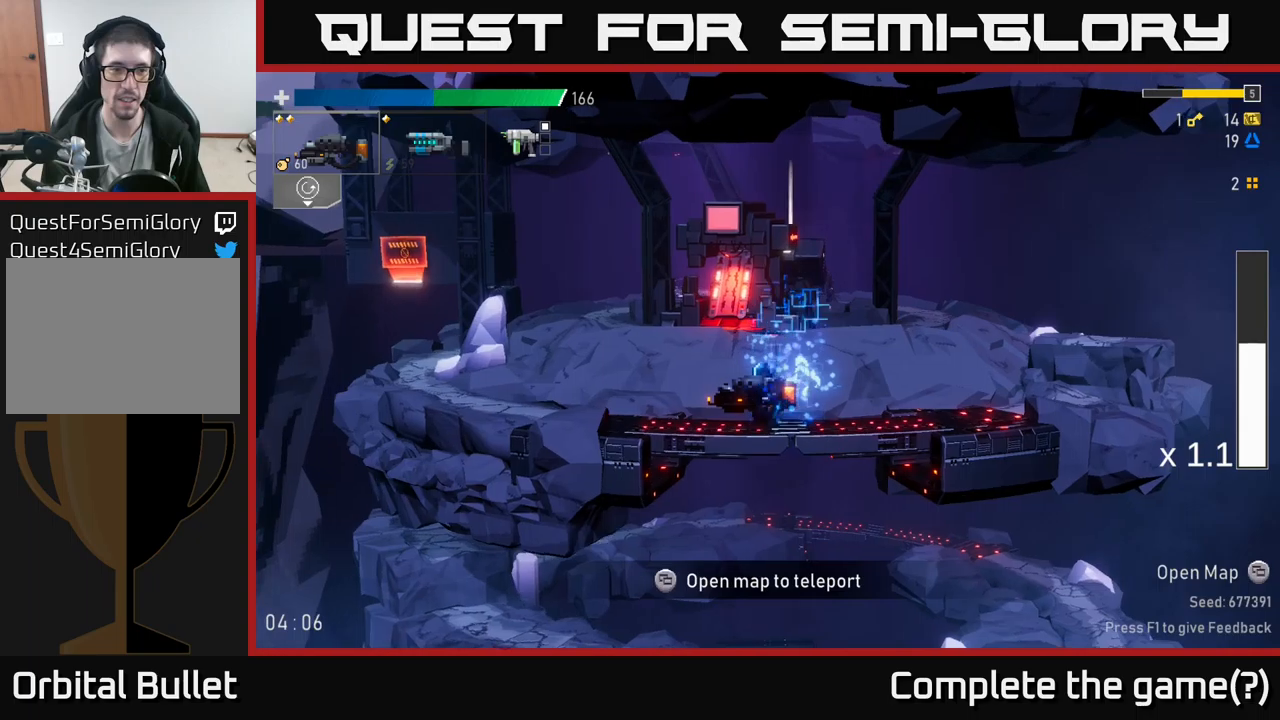
{"buttons": ["A", "X"], "left_stick": "left", "right_stick": "center", "events": [[150, "A", "down"], [316, "X", "down"]]}
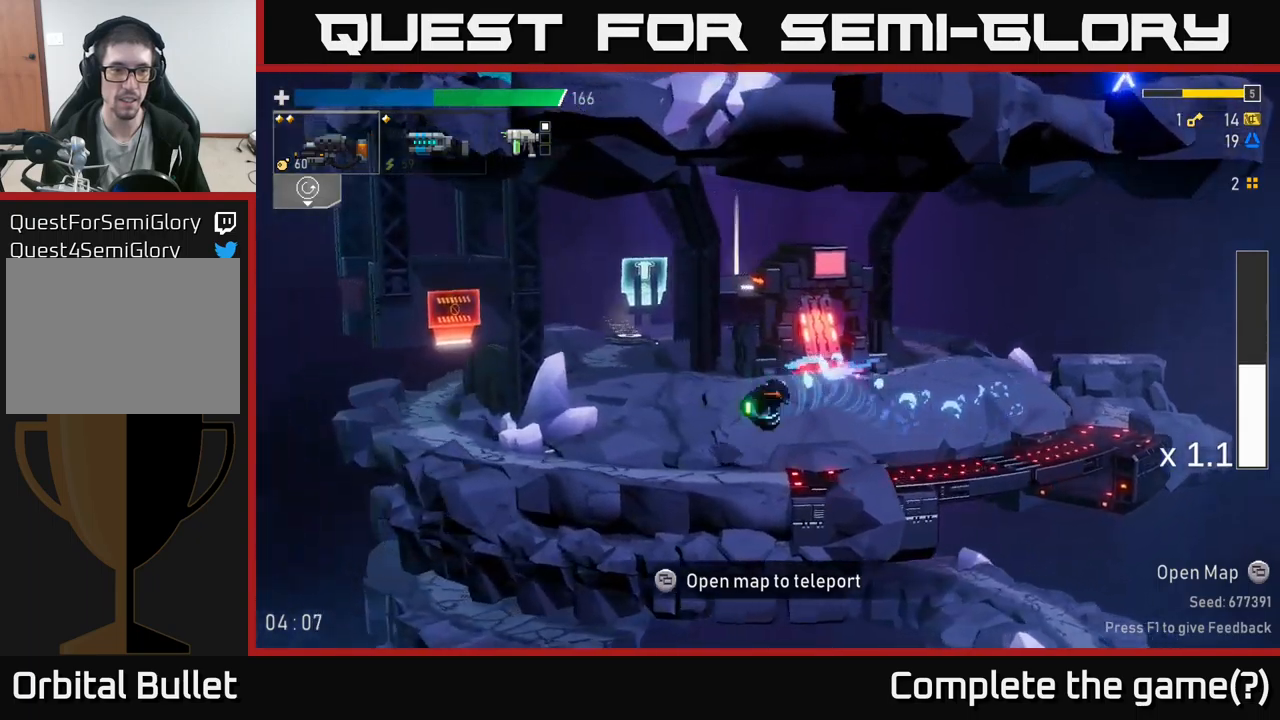
{"buttons": ["A"], "left_stick": "left", "right_stick": "center", "events": [[66, "A", "up"], [83, "X", "up"], [316, "A", "down"]]}
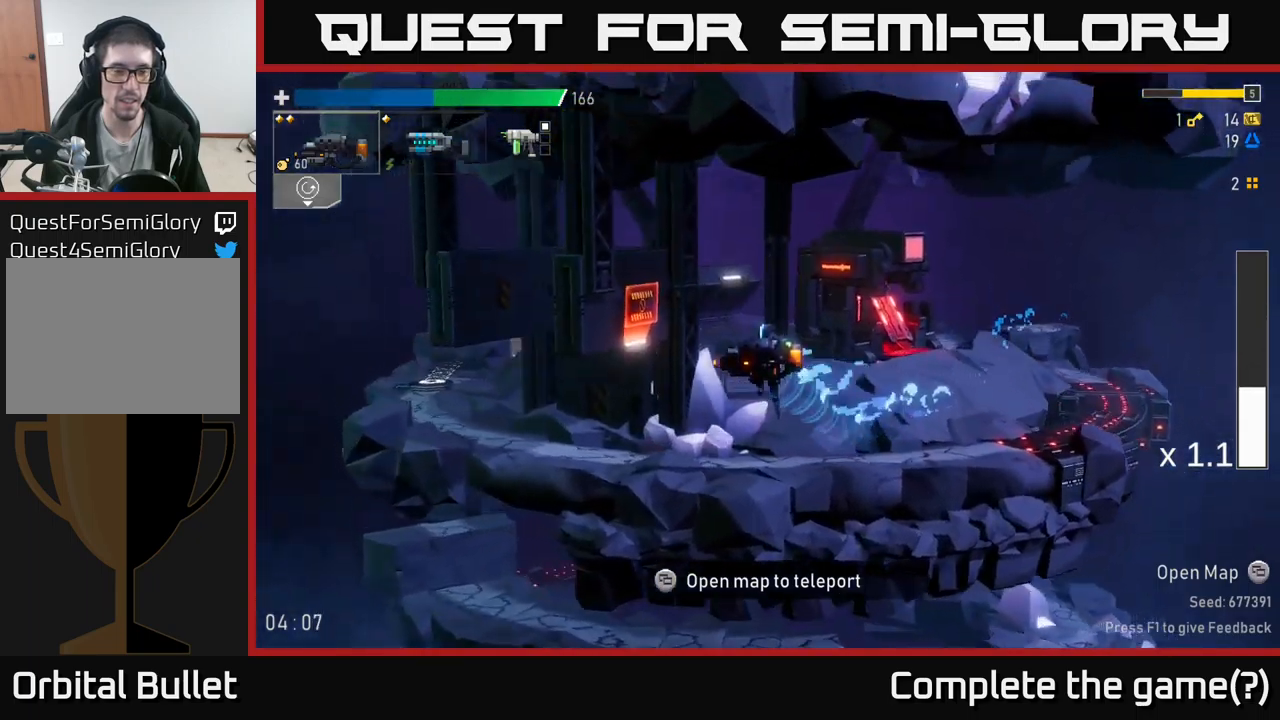
{"buttons": [], "left_stick": "left", "right_stick": "center", "events": [[33, "X", "down"], [283, "A", "up"], [316, "X", "up"]]}
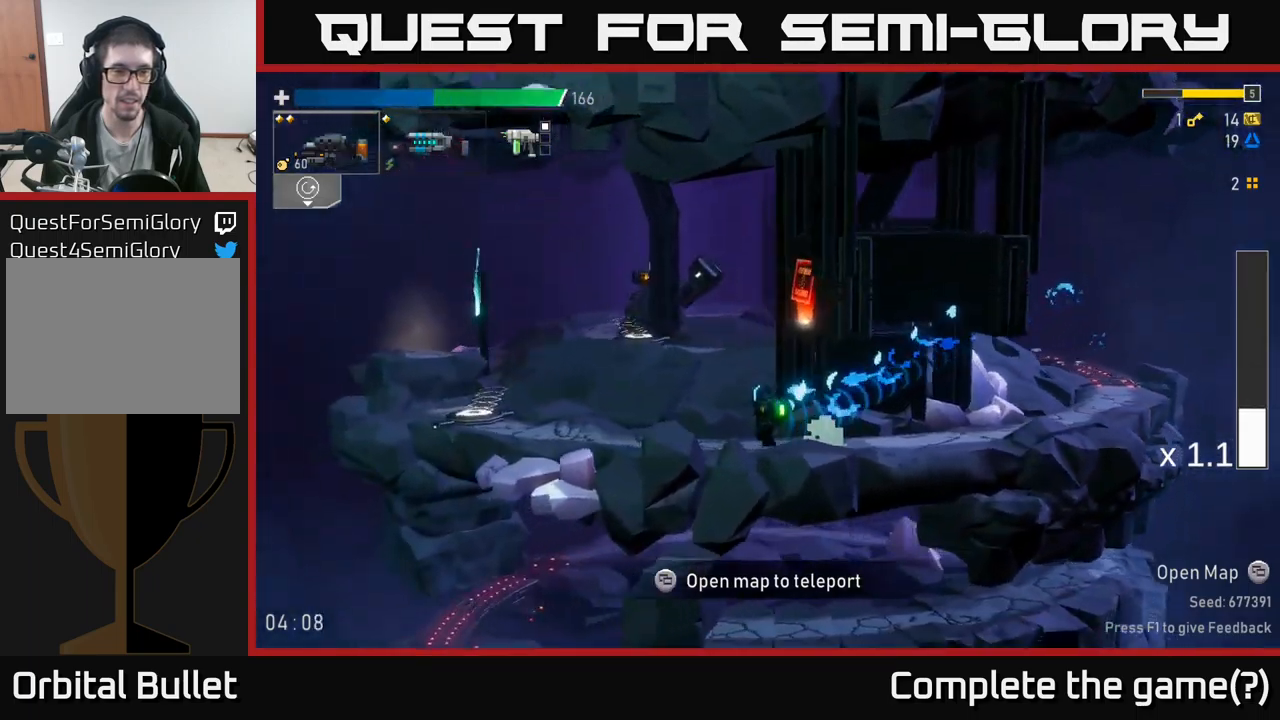
{"buttons": ["A", "X"], "left_stick": "left", "right_stick": "center", "events": [[233, "A", "down"], [316, "X", "down"]]}
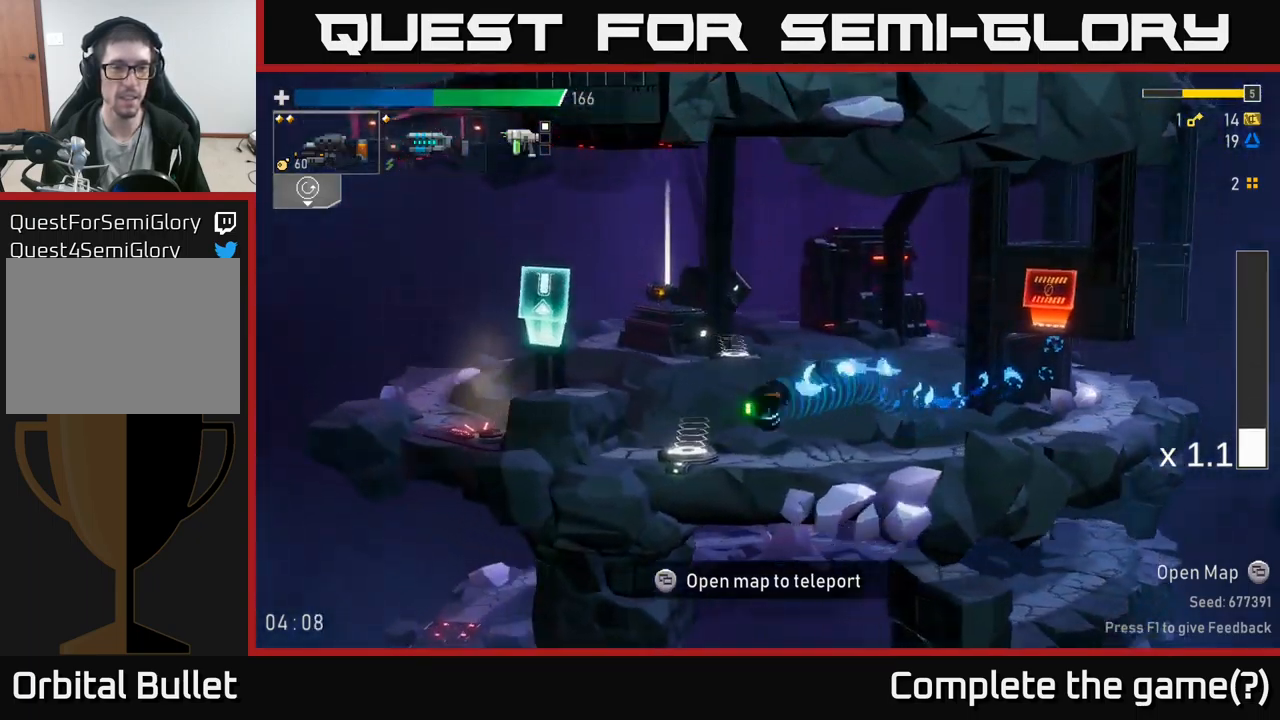
{"buttons": [], "left_stick": "left", "right_stick": "center", "events": [[100, "A", "up"], [100, "X", "up"], [216, "A", "down"], [400, "A", "up"]]}
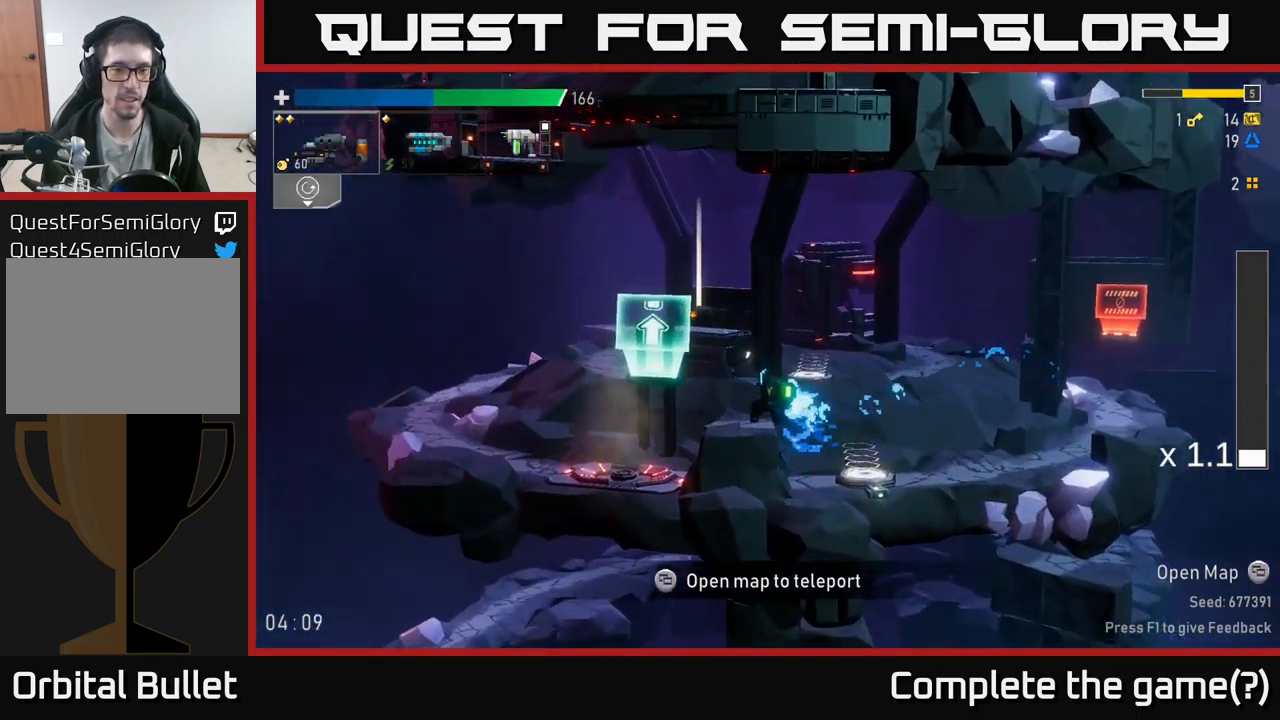
{"buttons": [], "left_stick": "center", "right_stick": "center", "events": [[316, "Y", "down"], [383, "Y", "up"], [383, "left_stick", "center"]]}
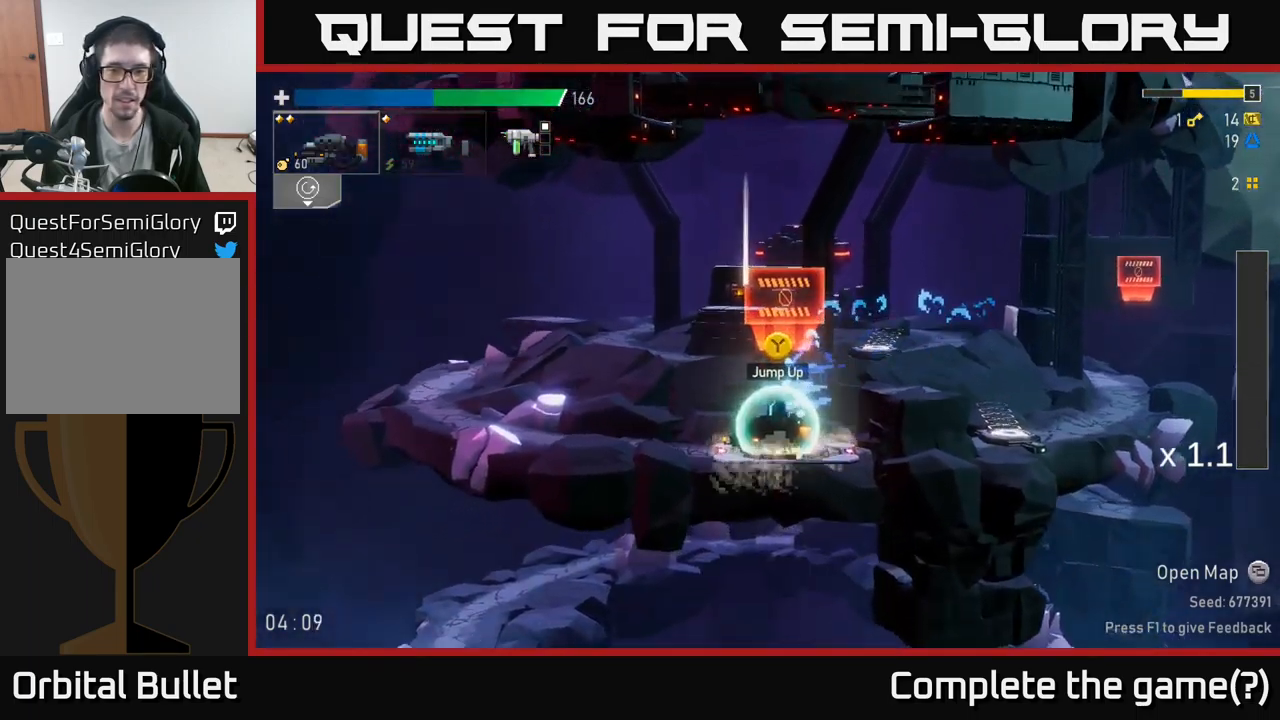
{"buttons": [], "left_stick": "center", "right_stick": "center", "events": []}
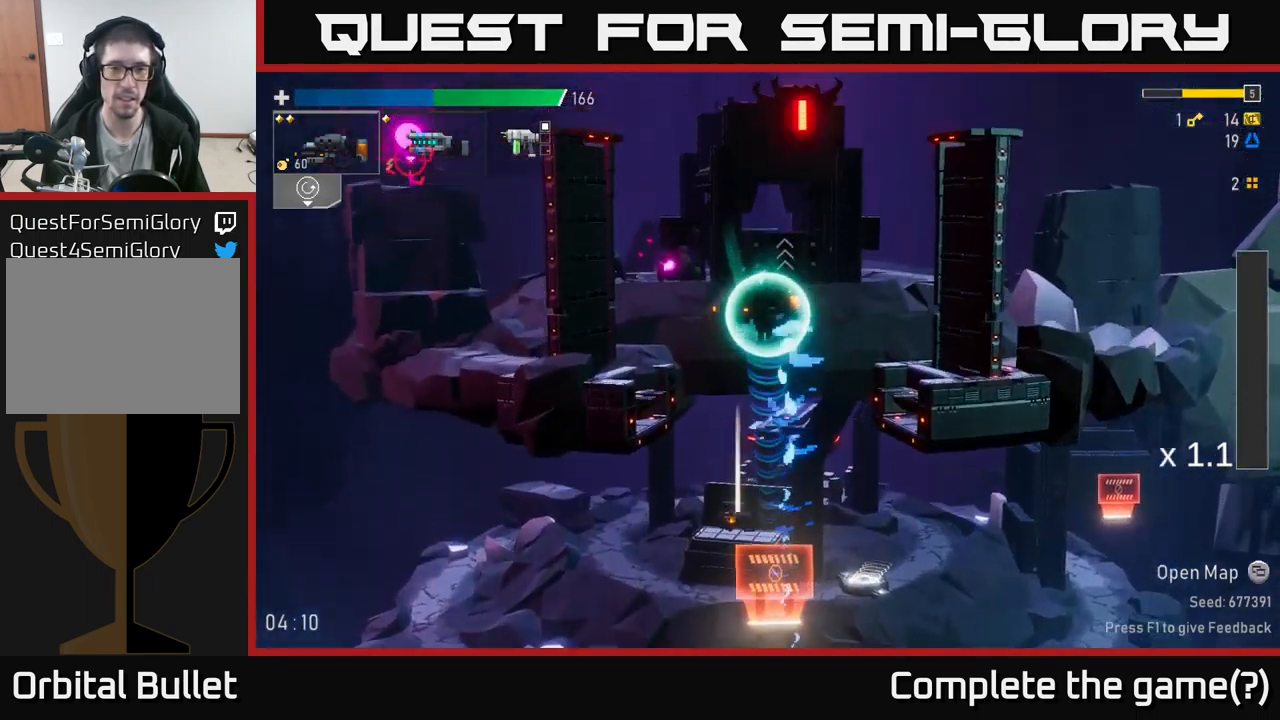
{"buttons": [], "left_stick": "left", "right_stick": "center", "events": [[33, "left_stick", "left"]]}
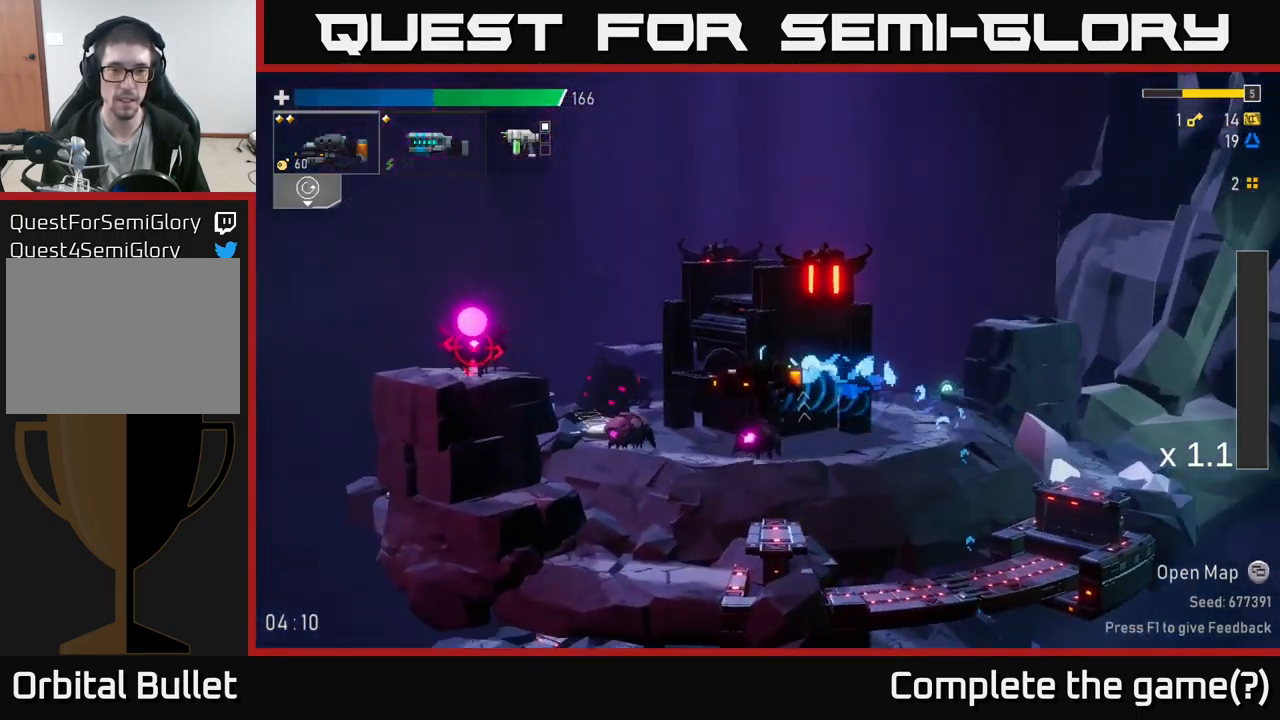
{"buttons": ["R2"], "left_stick": "left", "right_stick": "center", "events": [[33, "R2", "down"], [166, "left_stick", "center"], [233, "A", "down"], [266, "left_stick", "left"], [400, "A", "up"], [400, "R2", "up"], [416, "R2", "down"]]}
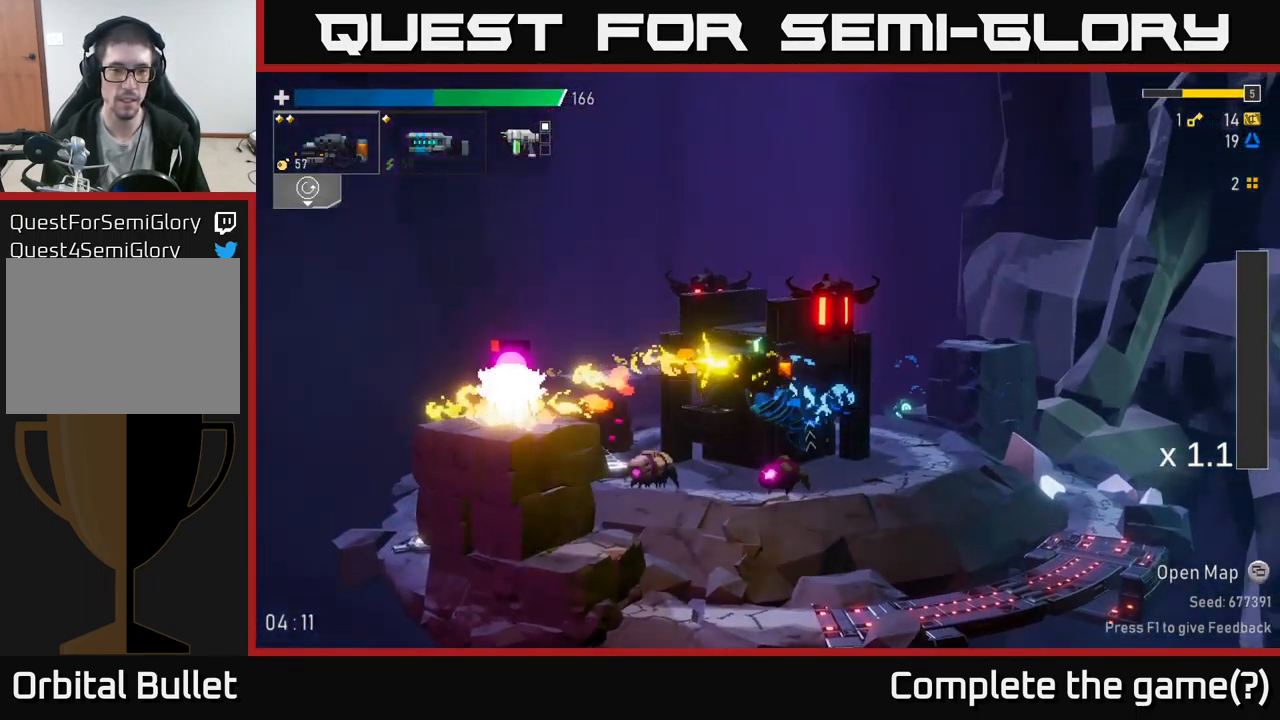
{"buttons": [], "left_stick": "left", "right_stick": "center", "events": [[33, "R2", "up"], [83, "R2", "down"], [200, "R2", "up"], [383, "A", "down"], [383, "X", "down"], [416, "A", "up"], [500, "X", "up"]]}
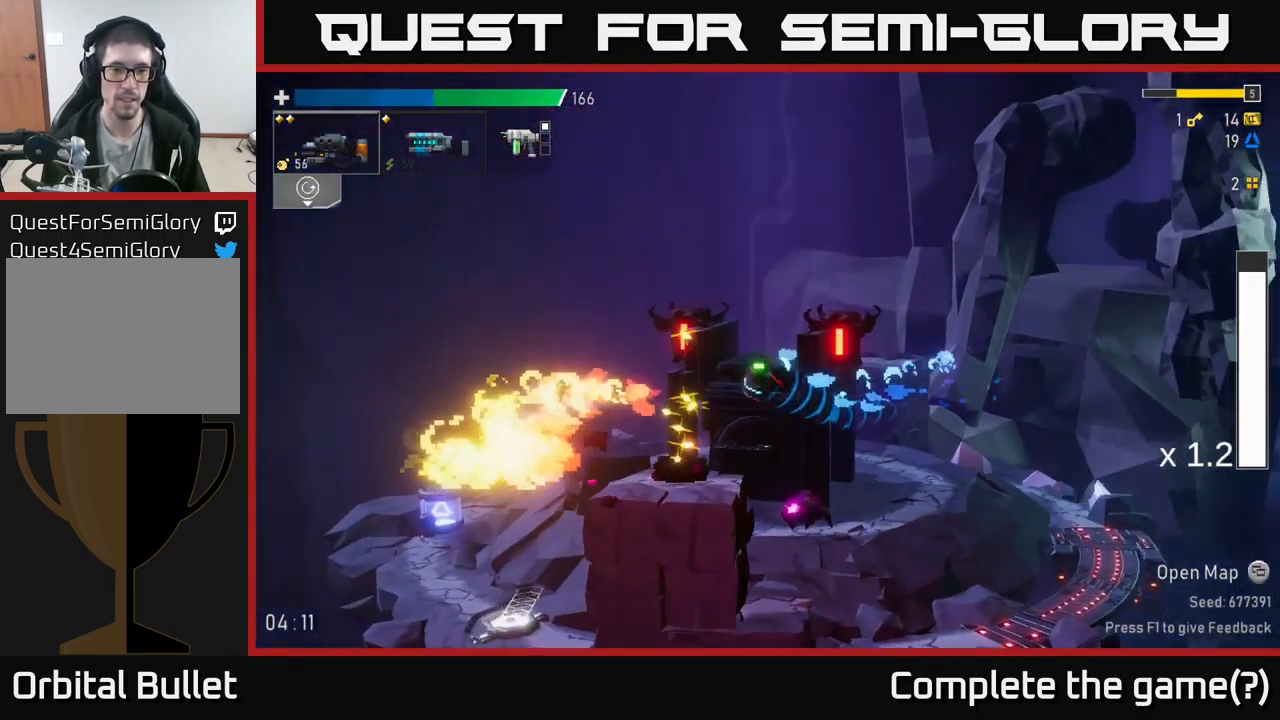
{"buttons": [], "left_stick": "left", "right_stick": "center", "events": []}
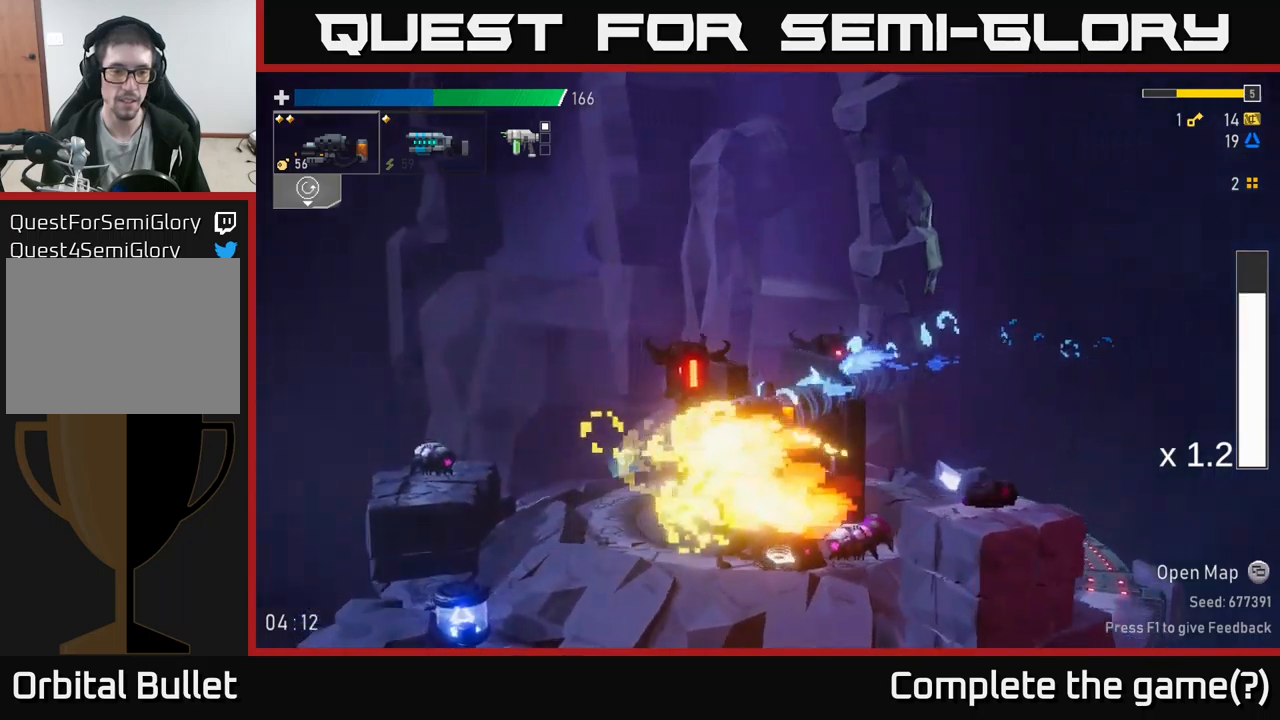
{"buttons": ["R2"], "left_stick": "left", "right_stick": "center", "events": [[450, "R2", "down"]]}